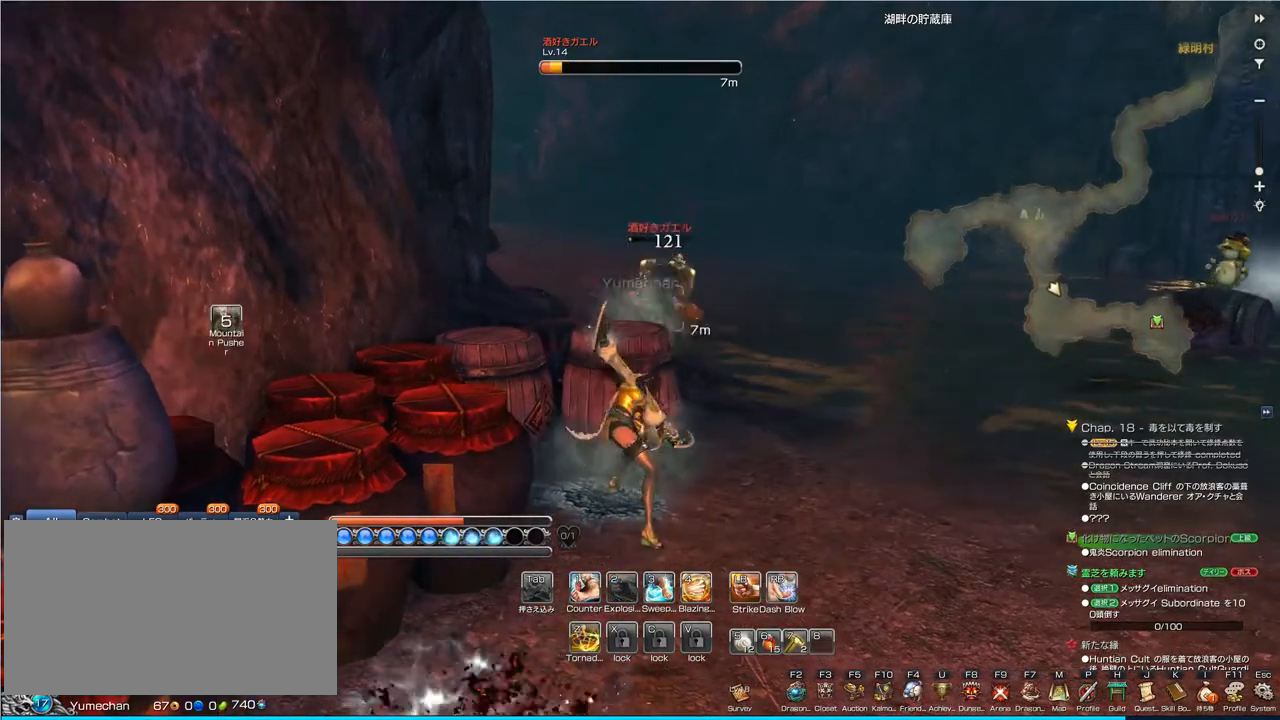
Gameplay with keyboard and mouse; each line is a JSON object with the keys and mouse buttons held at the frame after it. "events" lists presses ("down") and releases ("up") of "1", "2", "3", "4", "5", "a", "alt", "c", "ctrl", "d", "e", "f", "q", "r", "s", "shift", "space", "tab", "v", "w", "x", "z", "mouse_left", "mouse_middle", "mouse_right", "mouse_wheel_up" and "mouse_wheel_down" between this image and that frame as [ms after this image, input, new state], when the widget could be followed in between. "mouse_left", "mouse_middle", "mouse_right", "mouse_wheel_up", "mouse_wheel_down" = the "left", "middle", "right", "wheel_up", "wheel_down" buttons of the "mouse" list. No other keys are recorded. Mouse movement is not recorded.
{"keys": ["w"], "mouse": [], "events": [[67, "d", "down"], [300, "w", "down"], [500, "d", "up"]]}
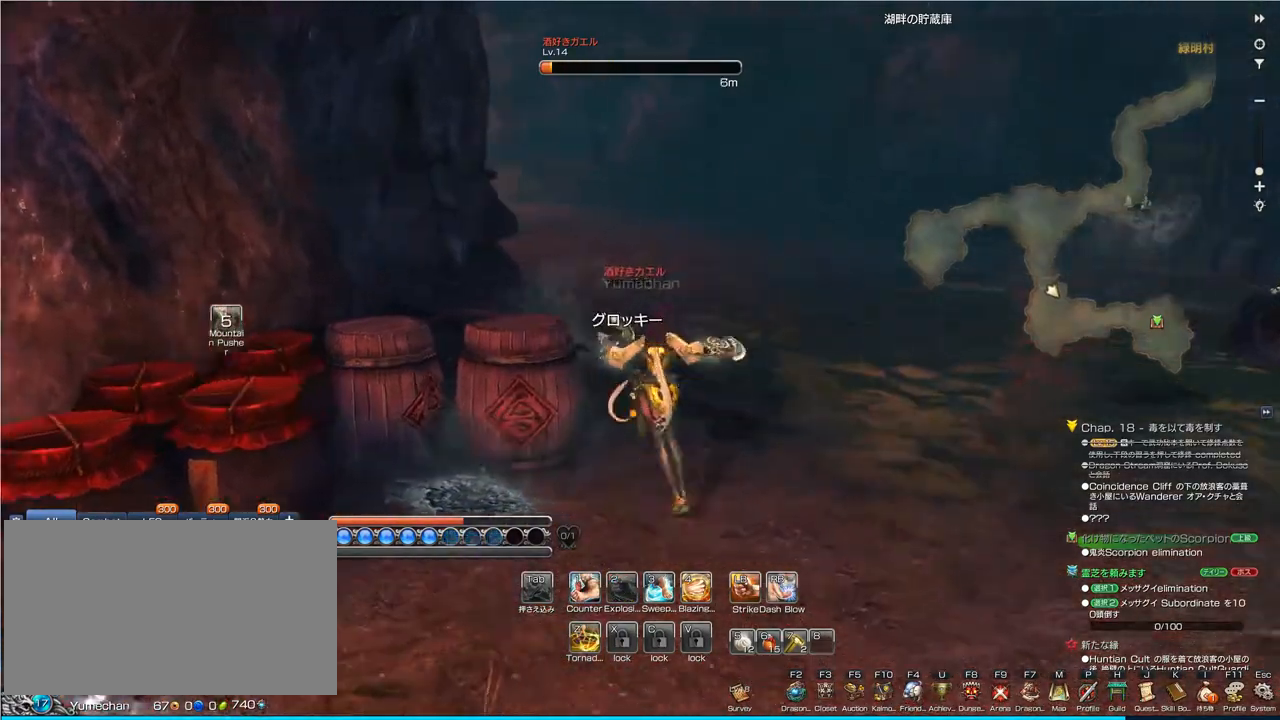
{"keys": ["w"], "mouse": [], "events": []}
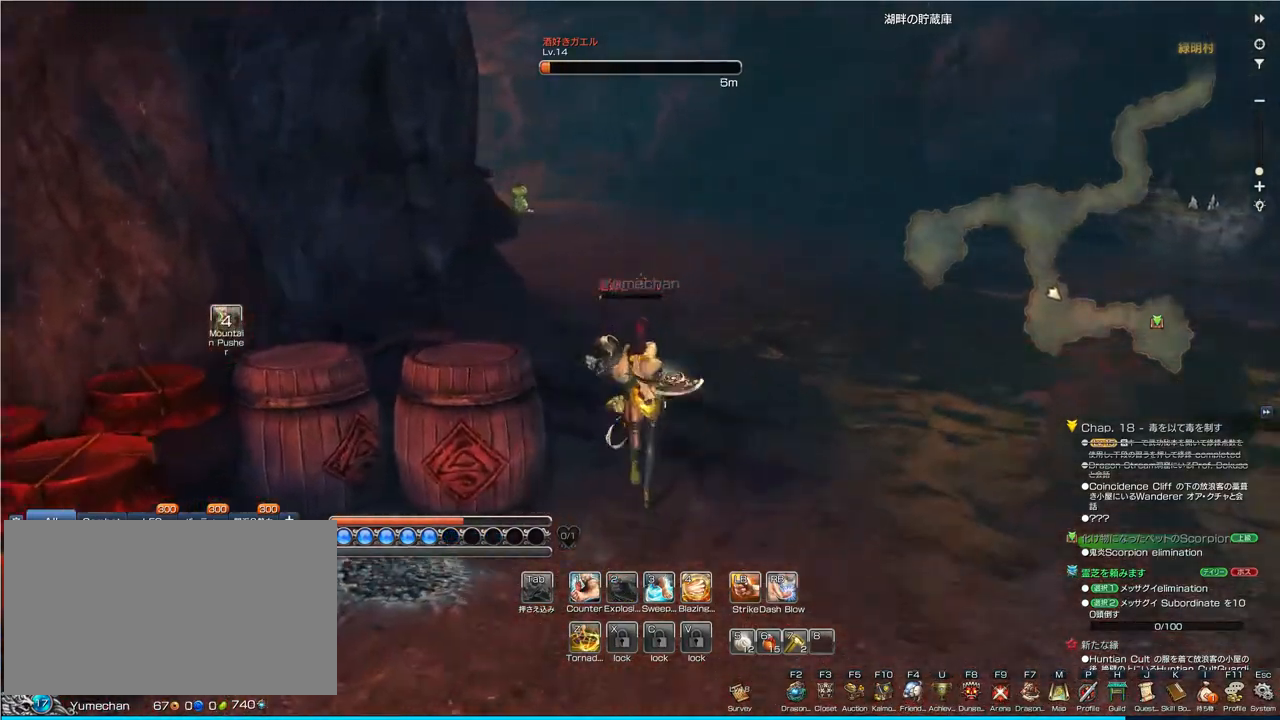
{"keys": [], "mouse": [], "events": [[333, "mouse_left", "down"], [333, "w", "up"], [467, "mouse_left", "up"]]}
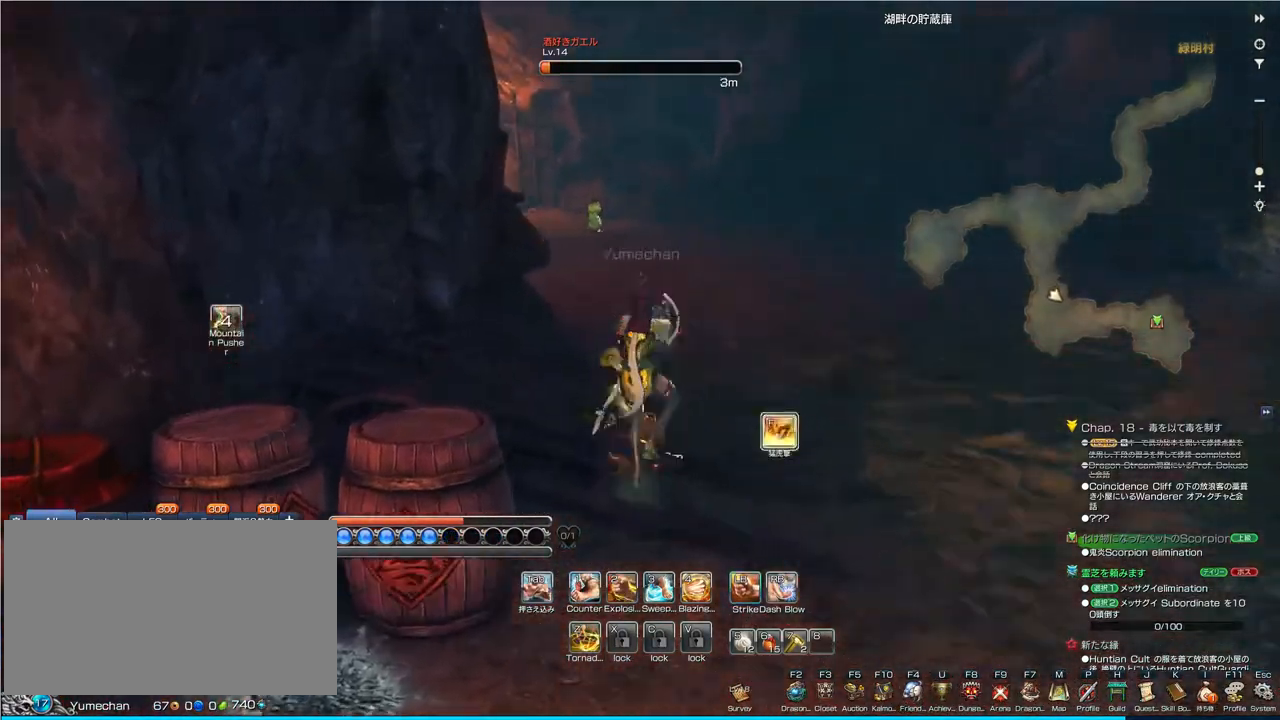
{"keys": [], "mouse": [], "events": []}
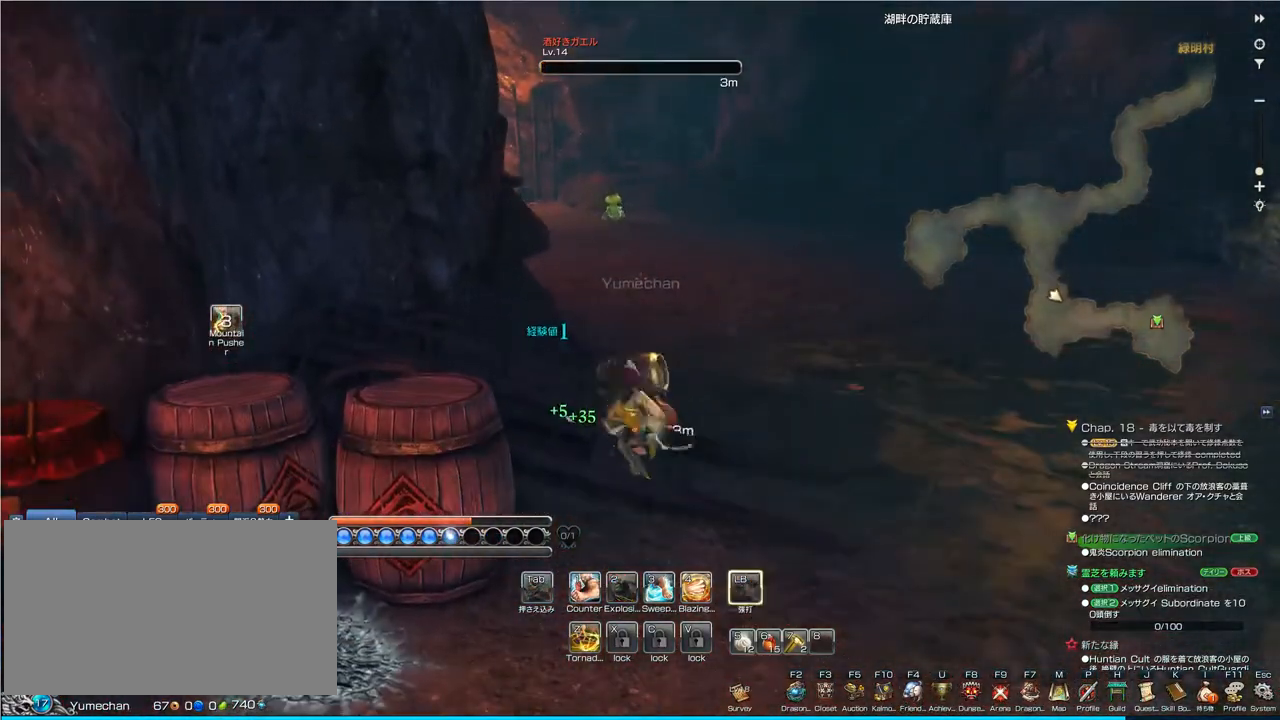
{"keys": ["d"], "mouse": [], "events": [[467, "d", "down"]]}
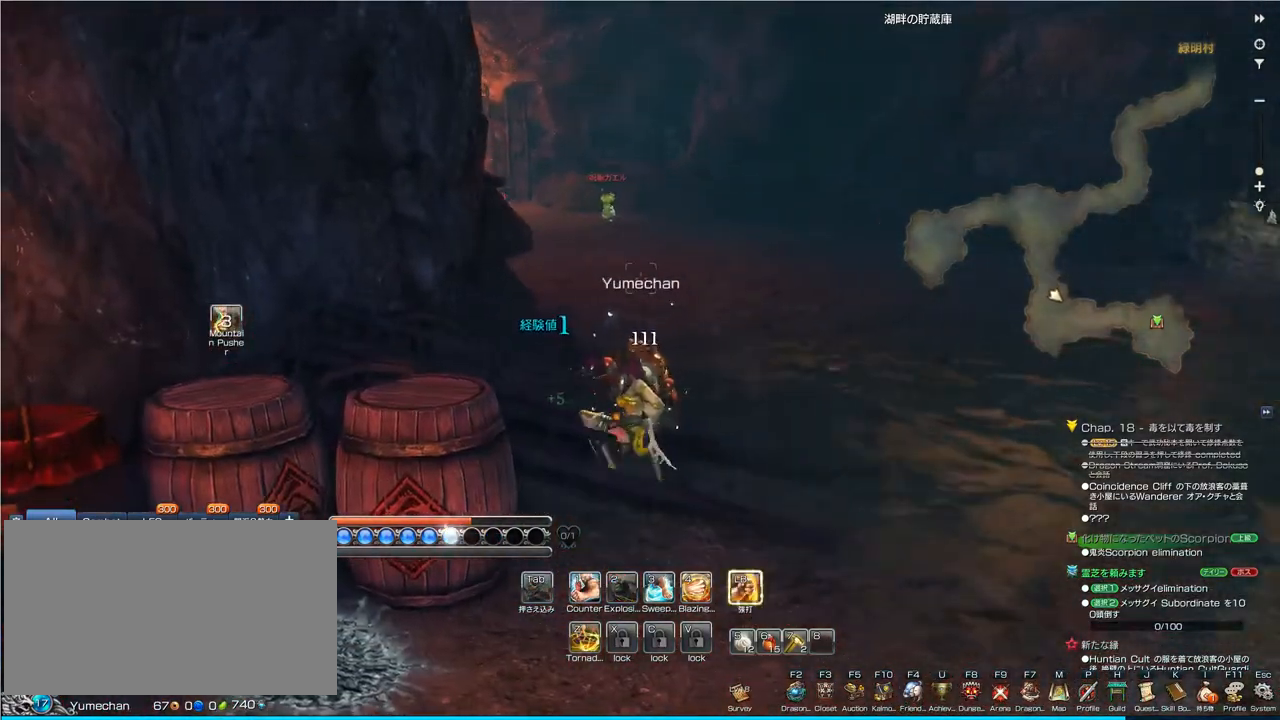
{"keys": ["w"], "mouse": [], "events": [[133, "w", "down"], [200, "d", "up"]]}
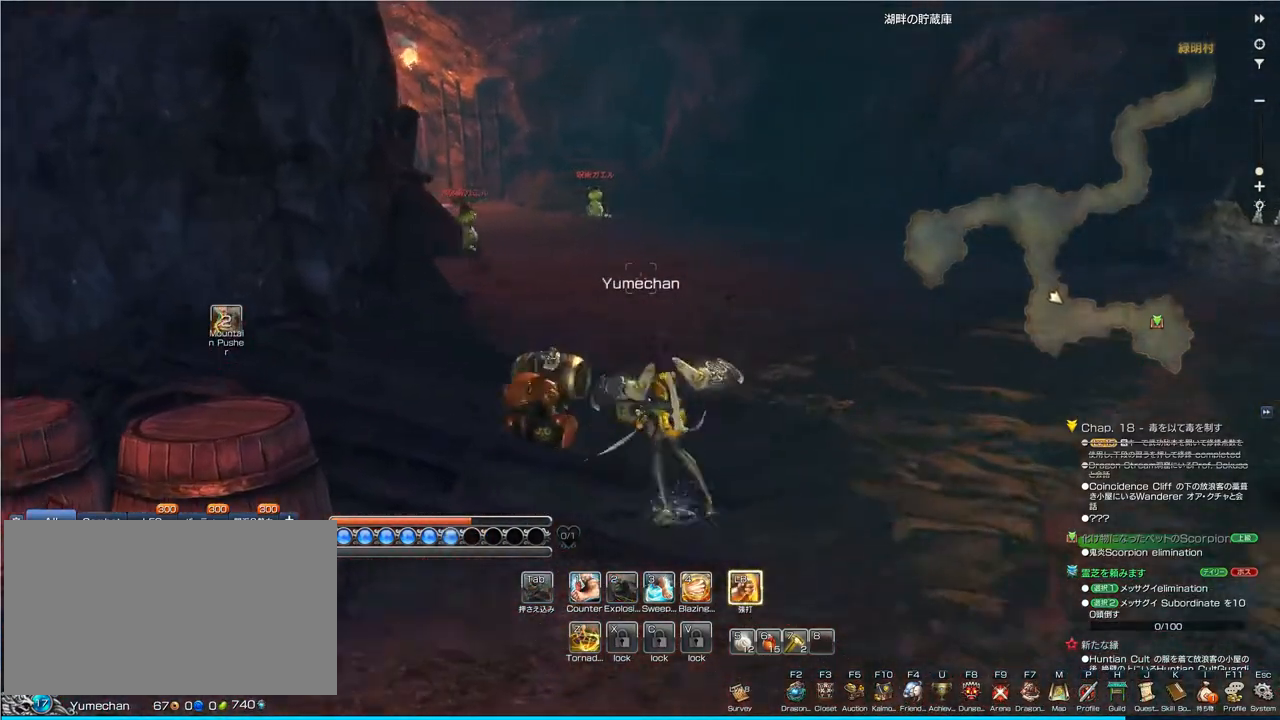
{"keys": ["w"], "mouse": [], "events": []}
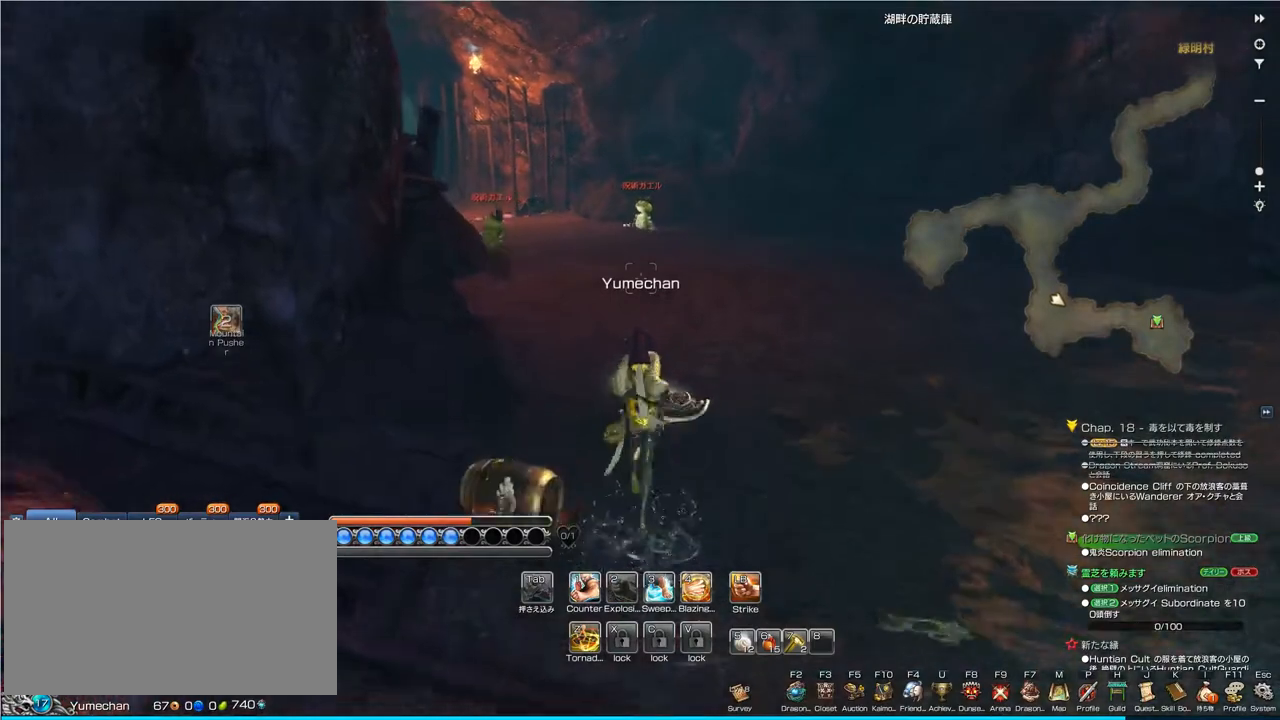
{"keys": ["w"], "mouse": [], "events": []}
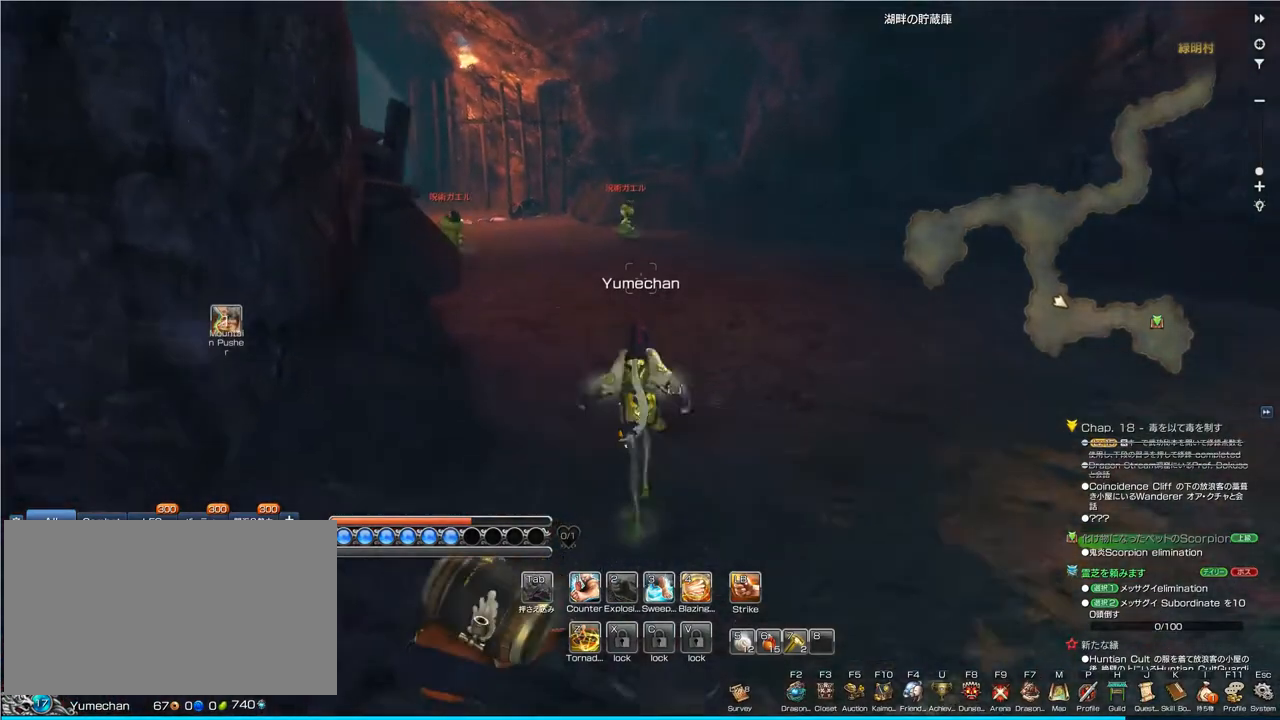
{"keys": ["w"], "mouse": [], "events": []}
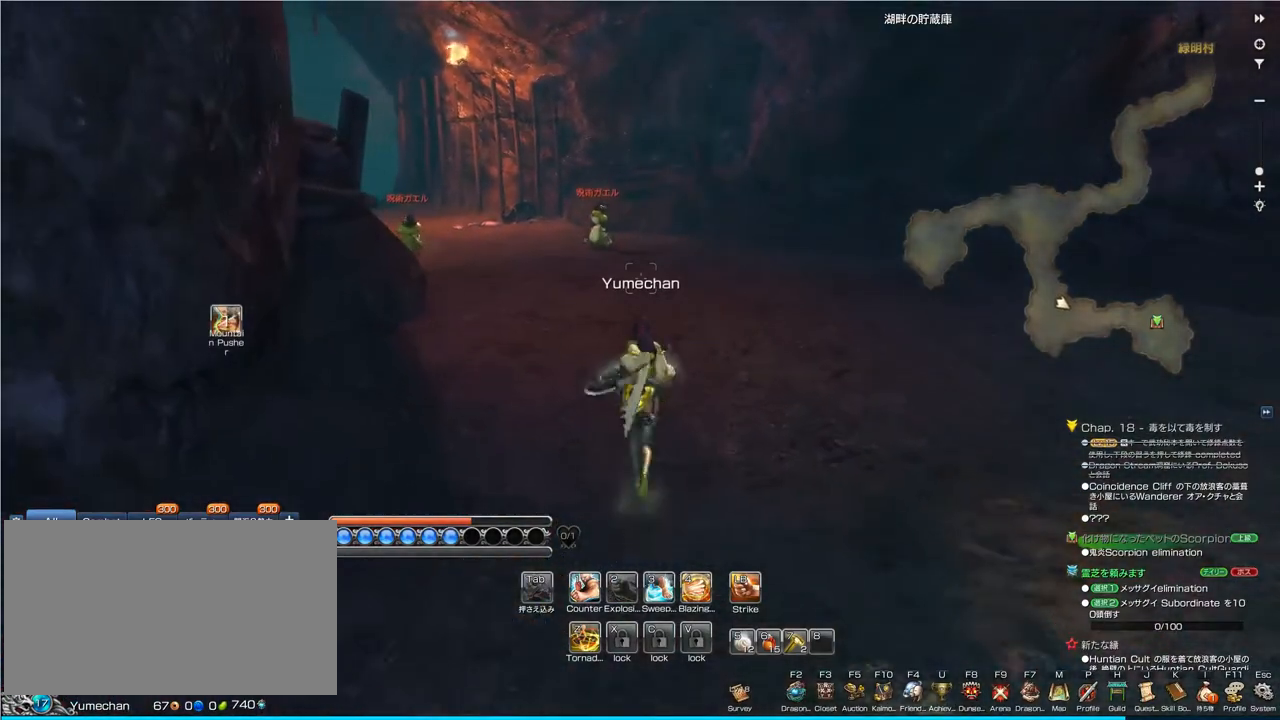
{"keys": ["w"], "mouse": [], "events": []}
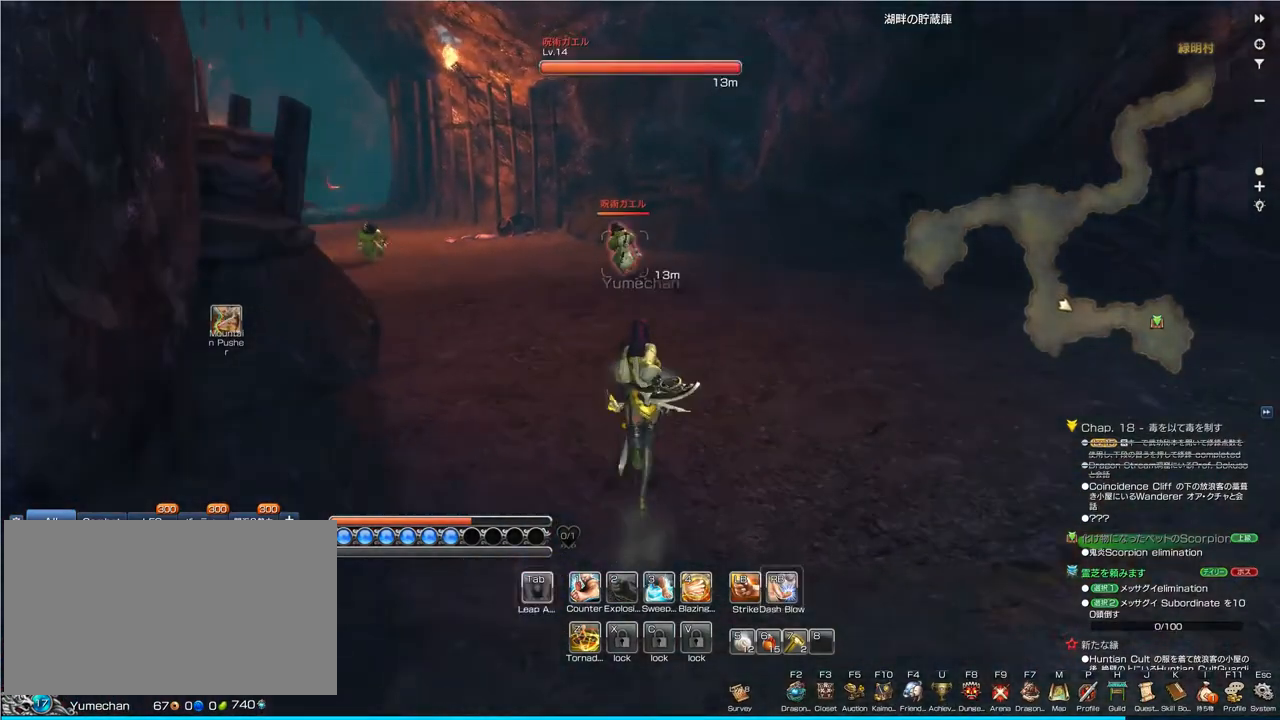
{"keys": ["w"], "mouse": [], "events": []}
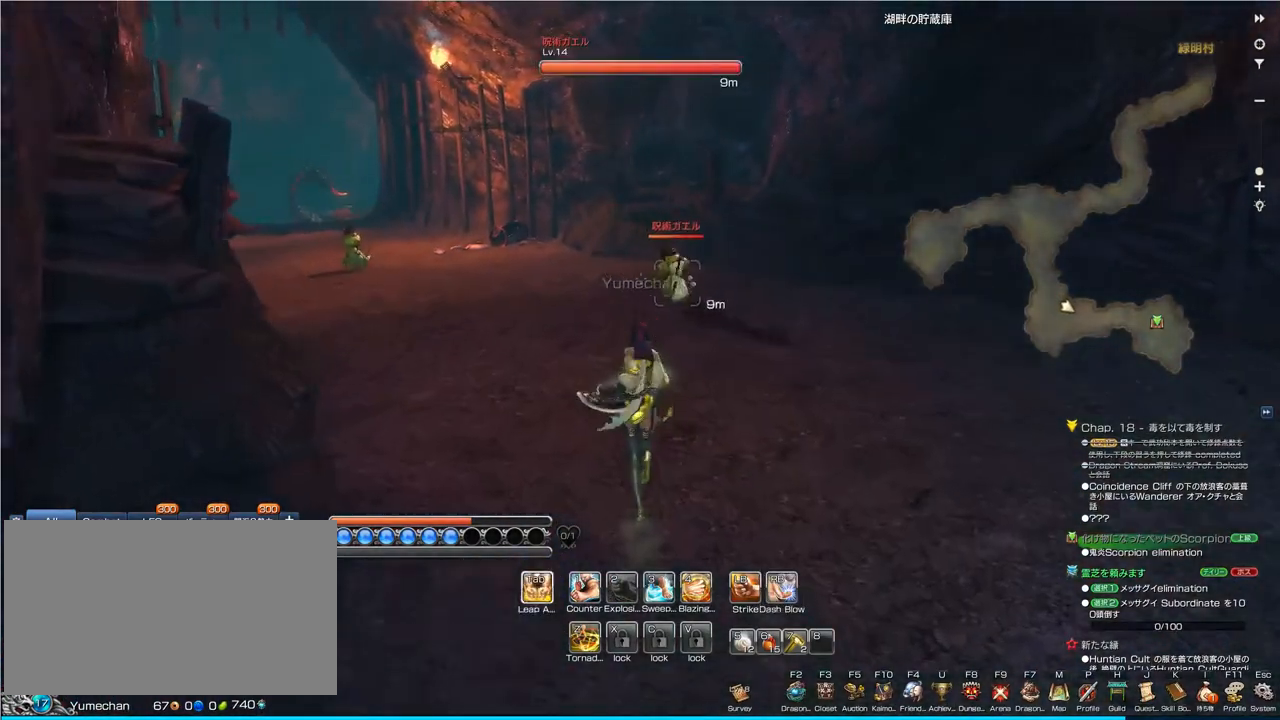
{"keys": ["w"], "mouse": [], "events": []}
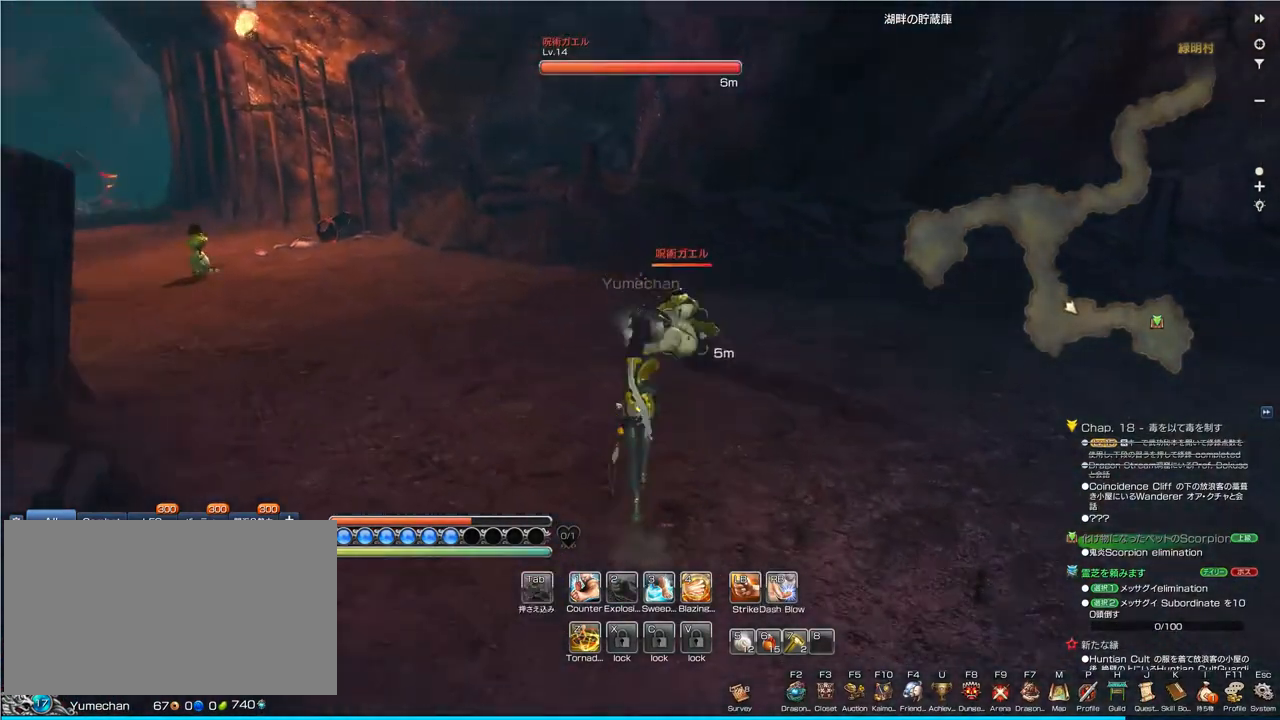
{"keys": [], "mouse": ["left"], "events": [[400, "w", "up"], [467, "mouse_left", "down"]]}
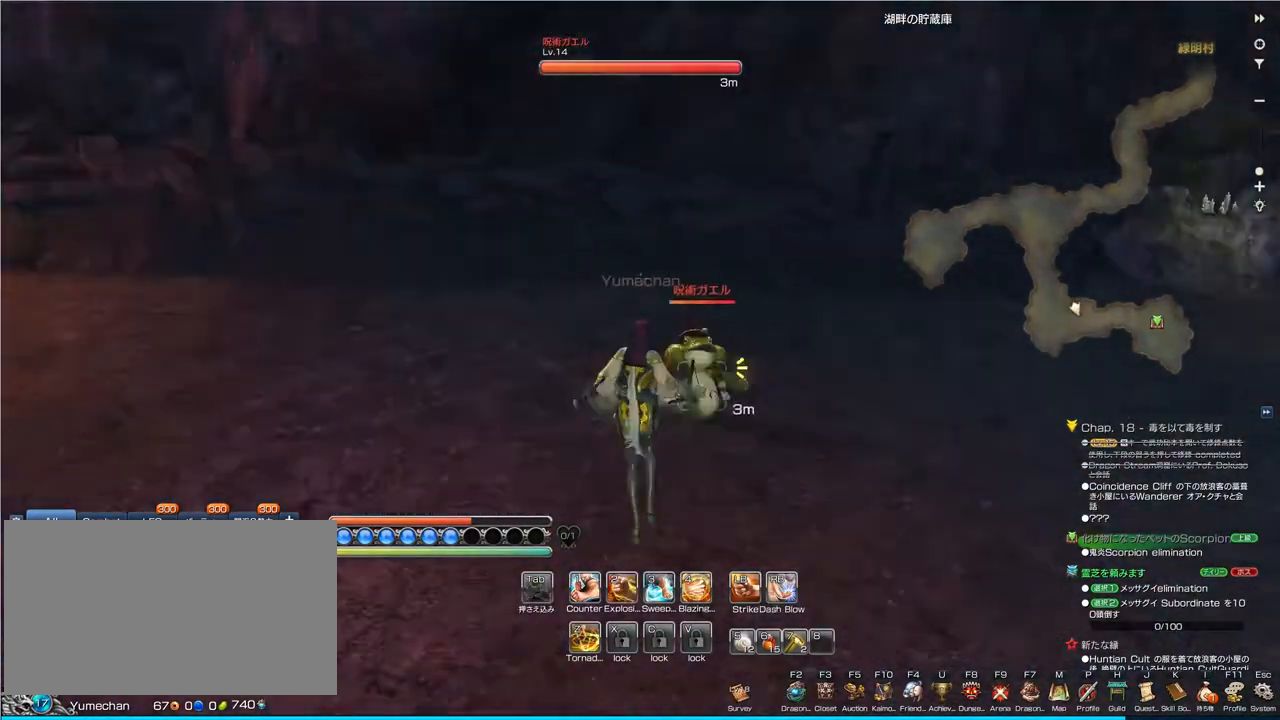
{"keys": [], "mouse": ["left"], "events": [[100, "mouse_left", "up"], [267, "2", "down"], [433, "2", "up"], [500, "mouse_left", "down"]]}
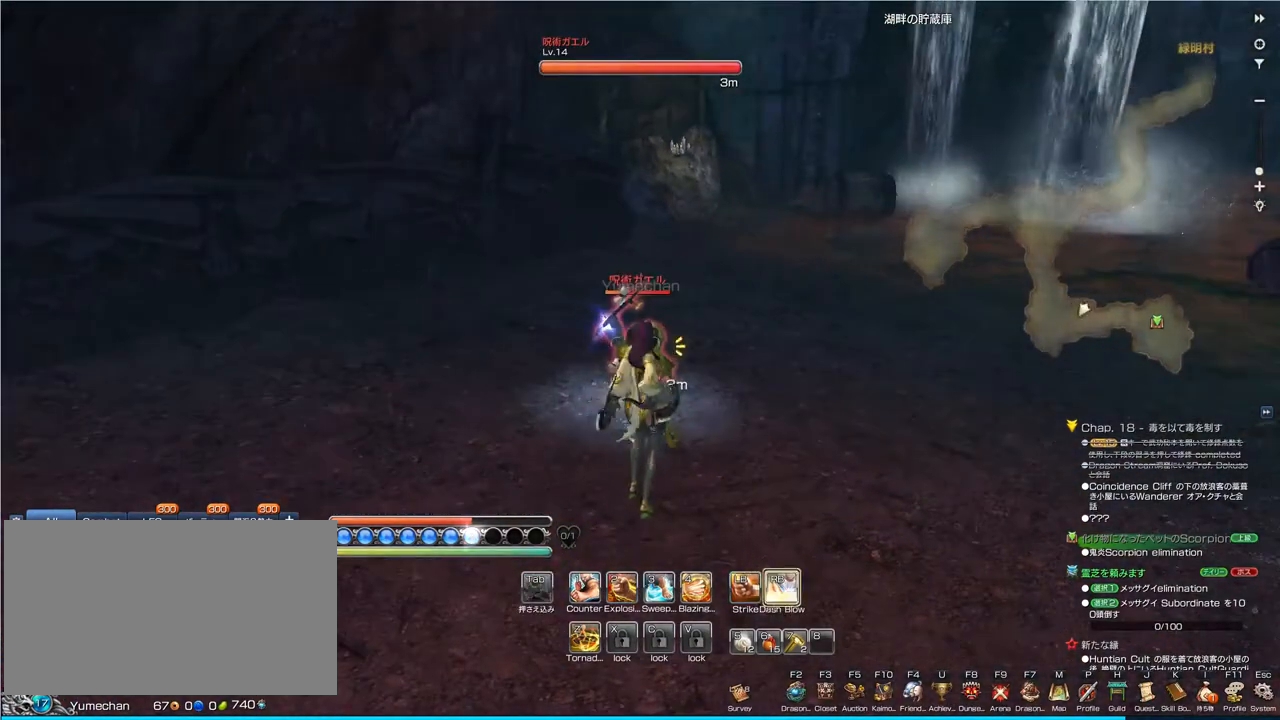
{"keys": [], "mouse": [], "events": [[100, "mouse_left", "up"], [233, "2", "down"], [367, "2", "up"], [400, "mouse_left", "down"], [500, "mouse_left", "up"]]}
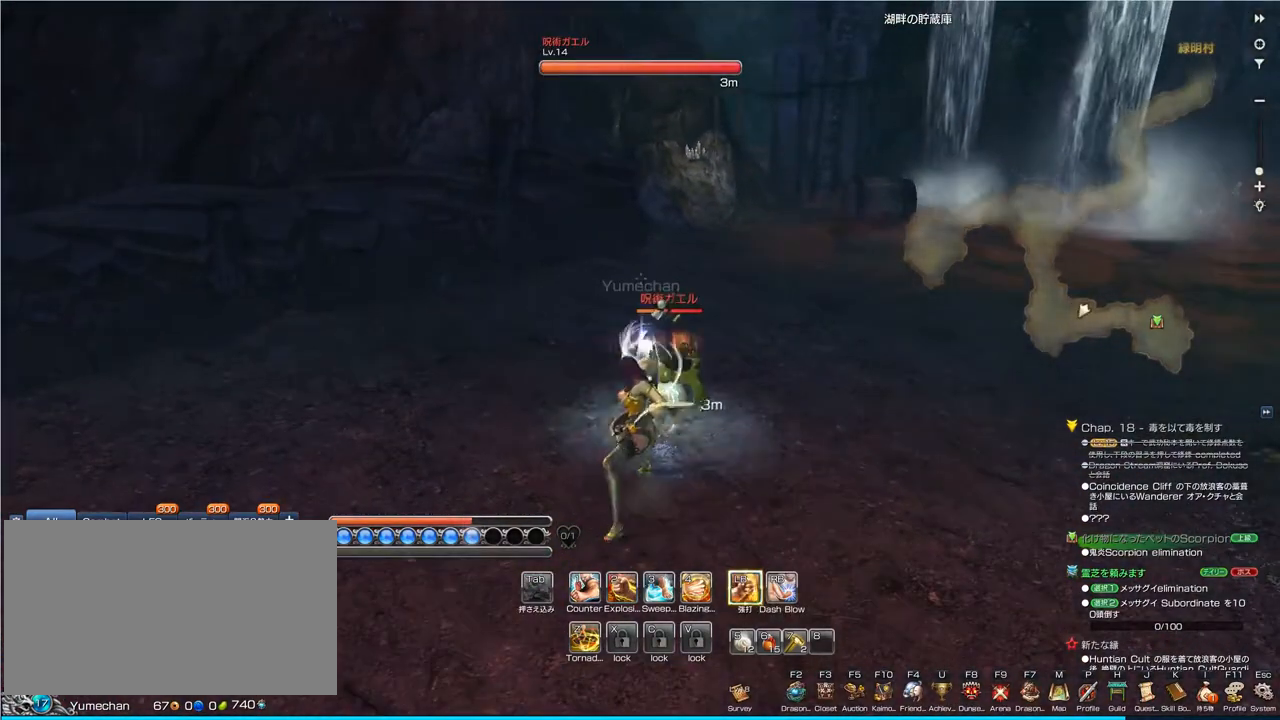
{"keys": [], "mouse": [], "events": [[267, "1", "down"], [333, "1", "up"]]}
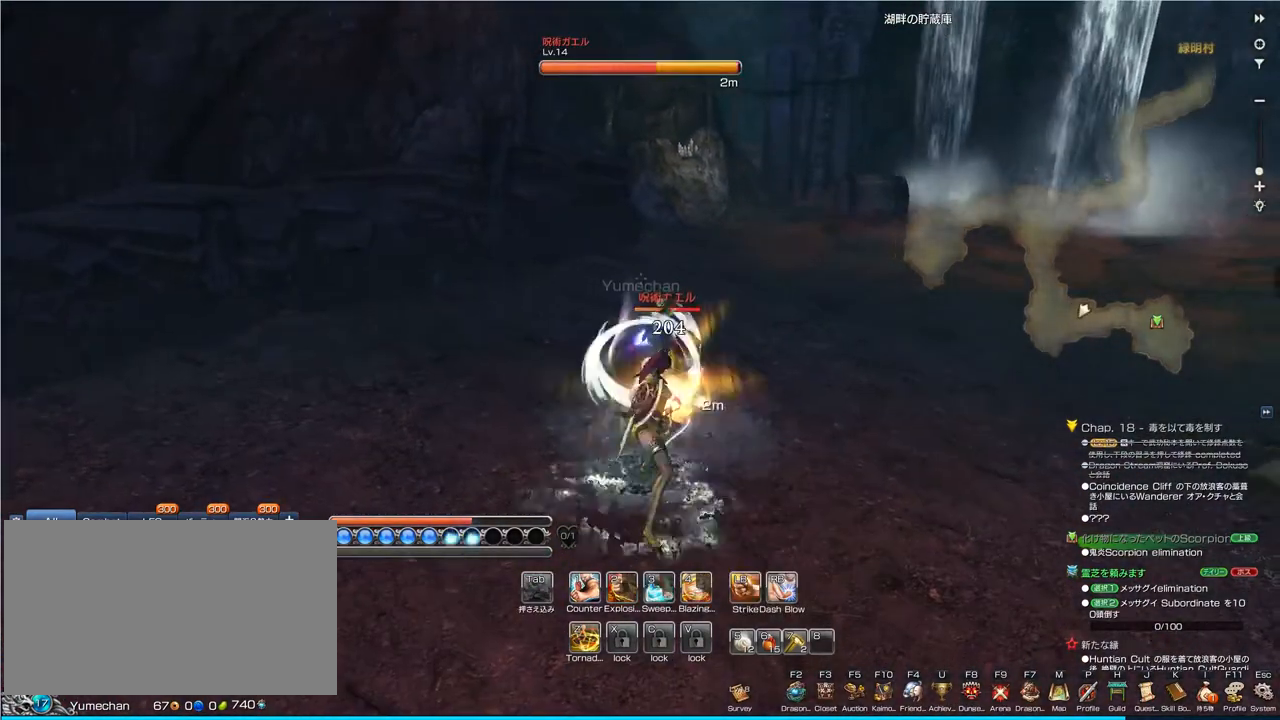
{"keys": [], "mouse": [], "events": []}
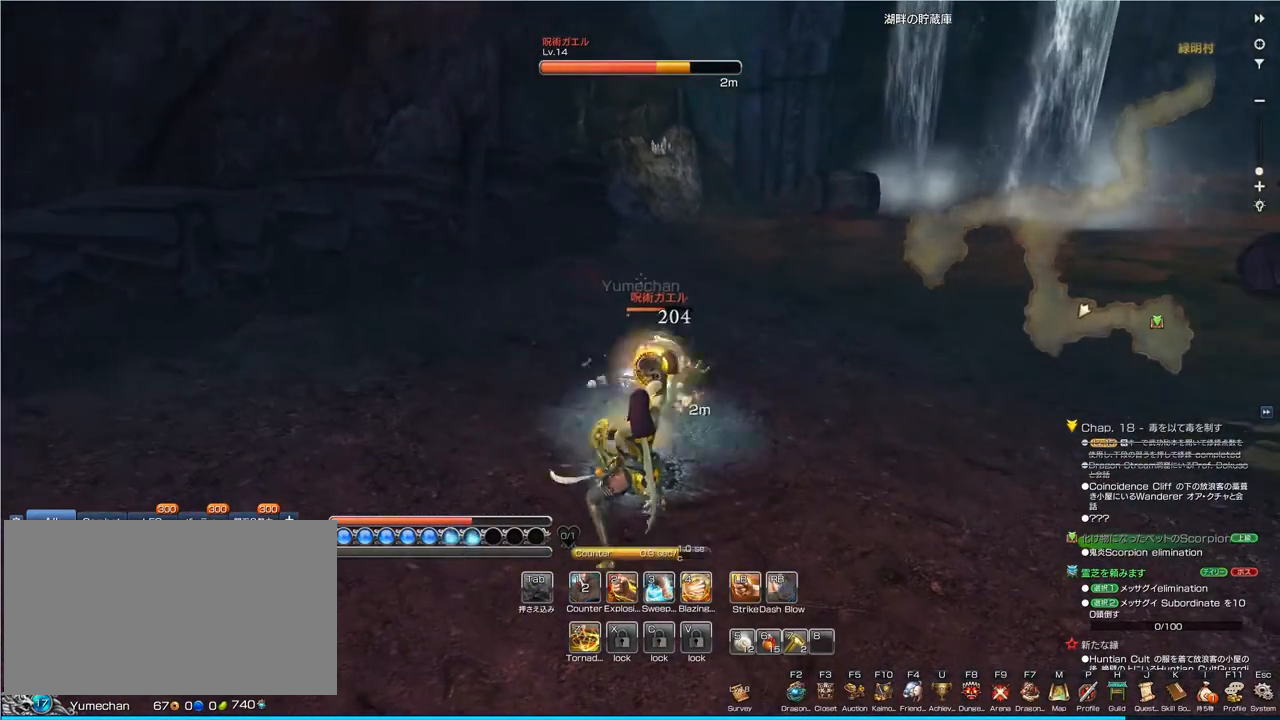
{"keys": [], "mouse": [], "events": []}
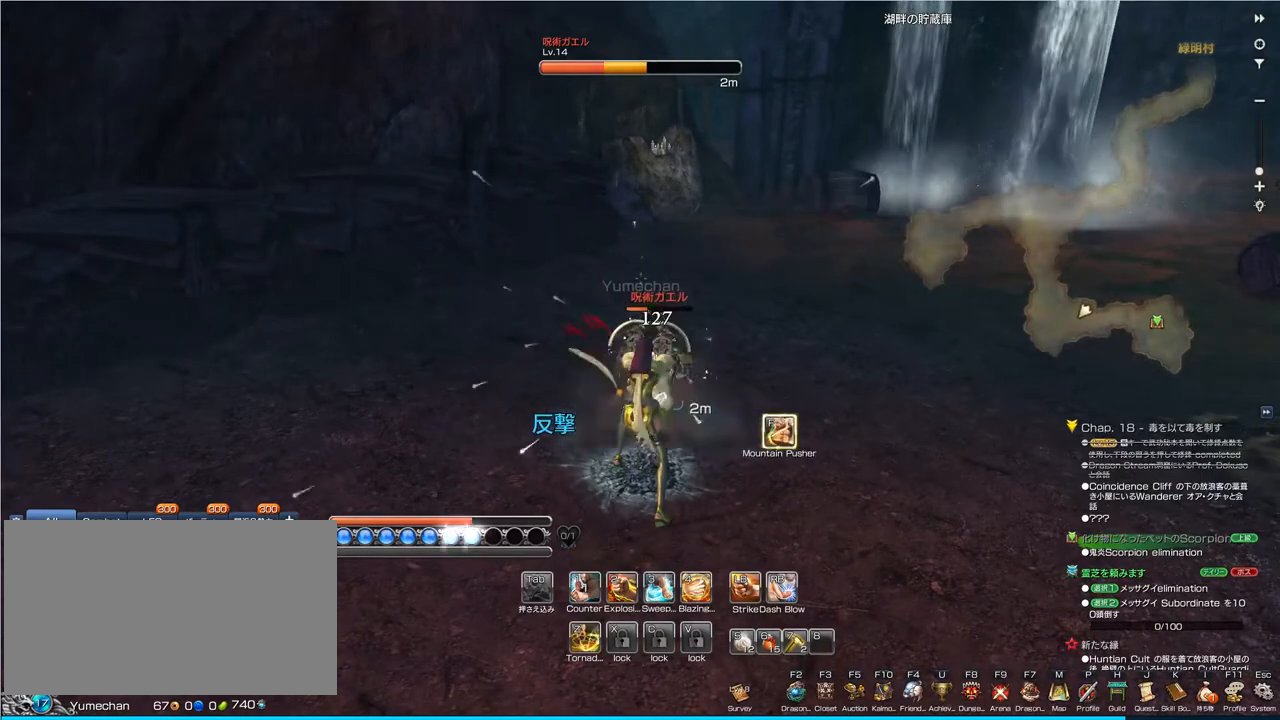
{"keys": [], "mouse": [], "events": [[67, "f", "down"], [133, "f", "up"]]}
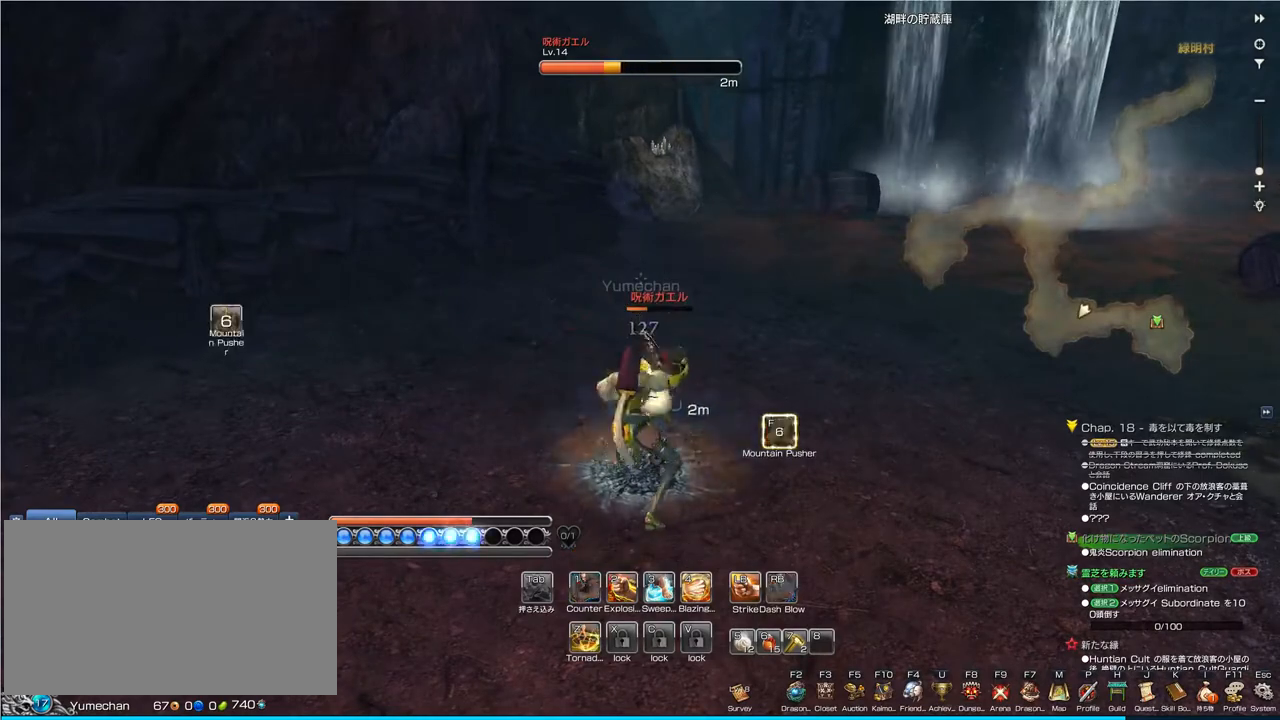
{"keys": [], "mouse": [], "events": []}
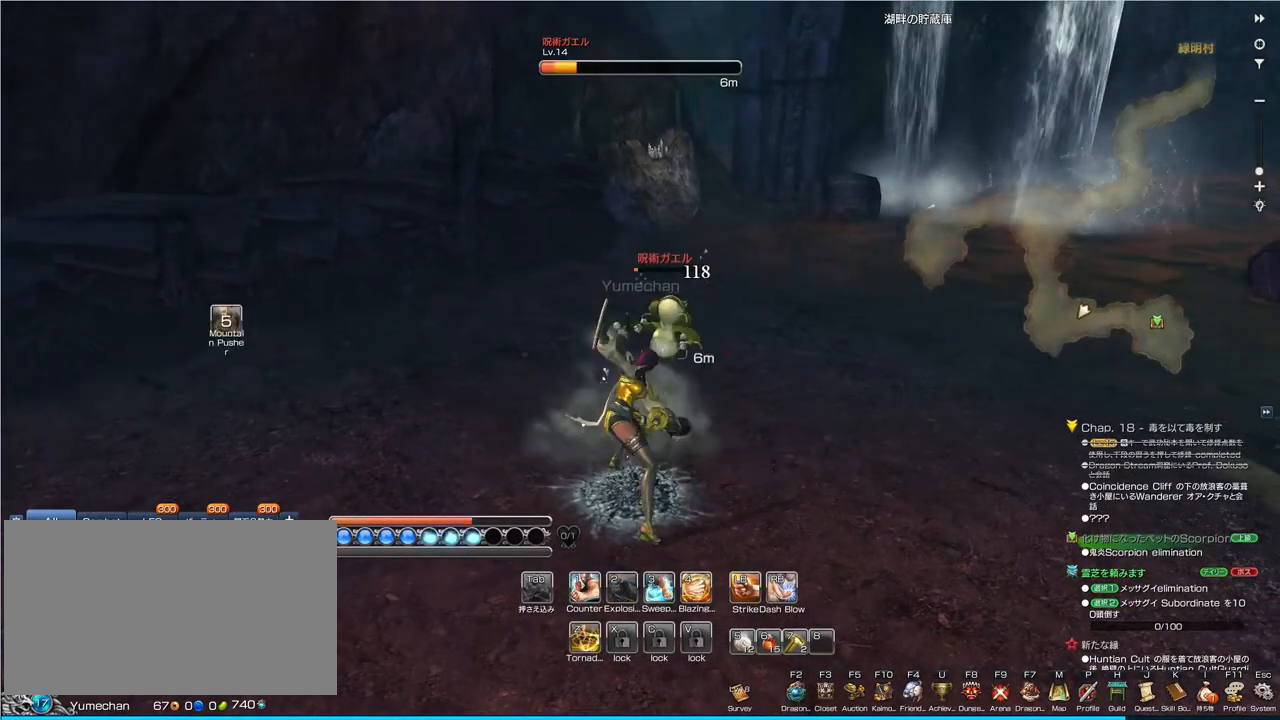
{"keys": [], "mouse": [], "events": [[400, "mouse_right", "down"], [433, "mouse_right", "up"]]}
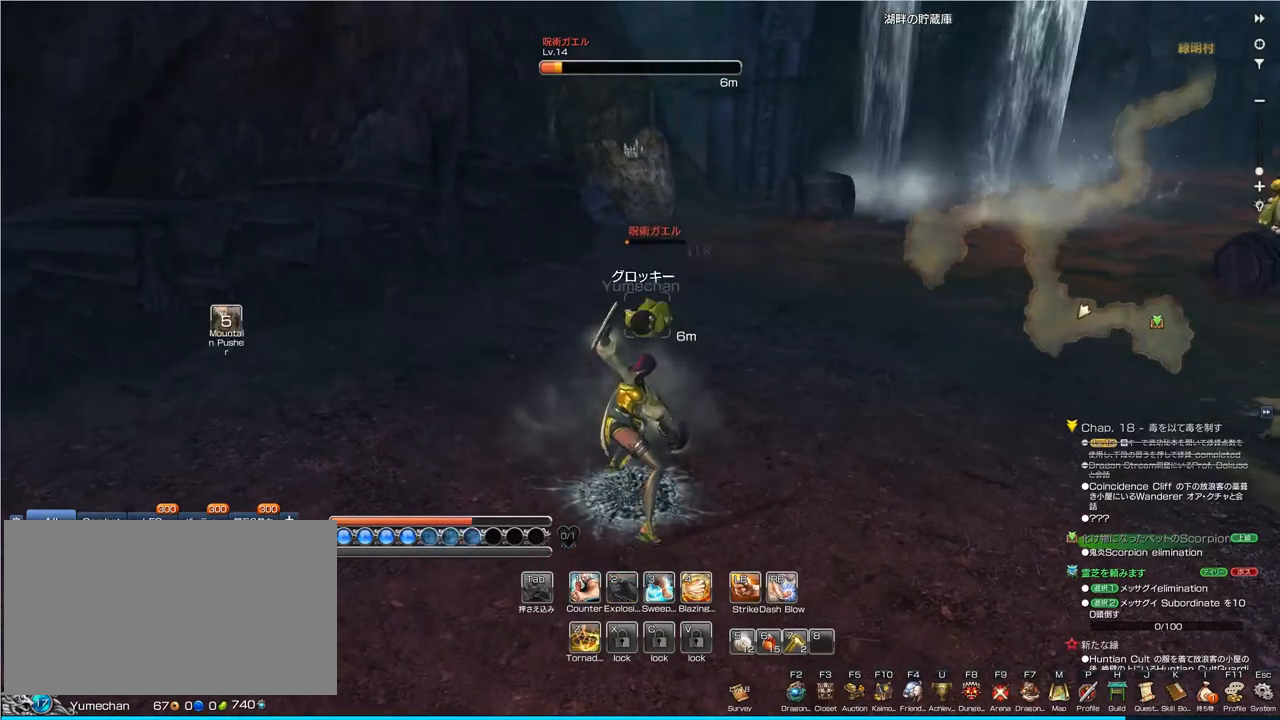
{"keys": [], "mouse": [], "events": []}
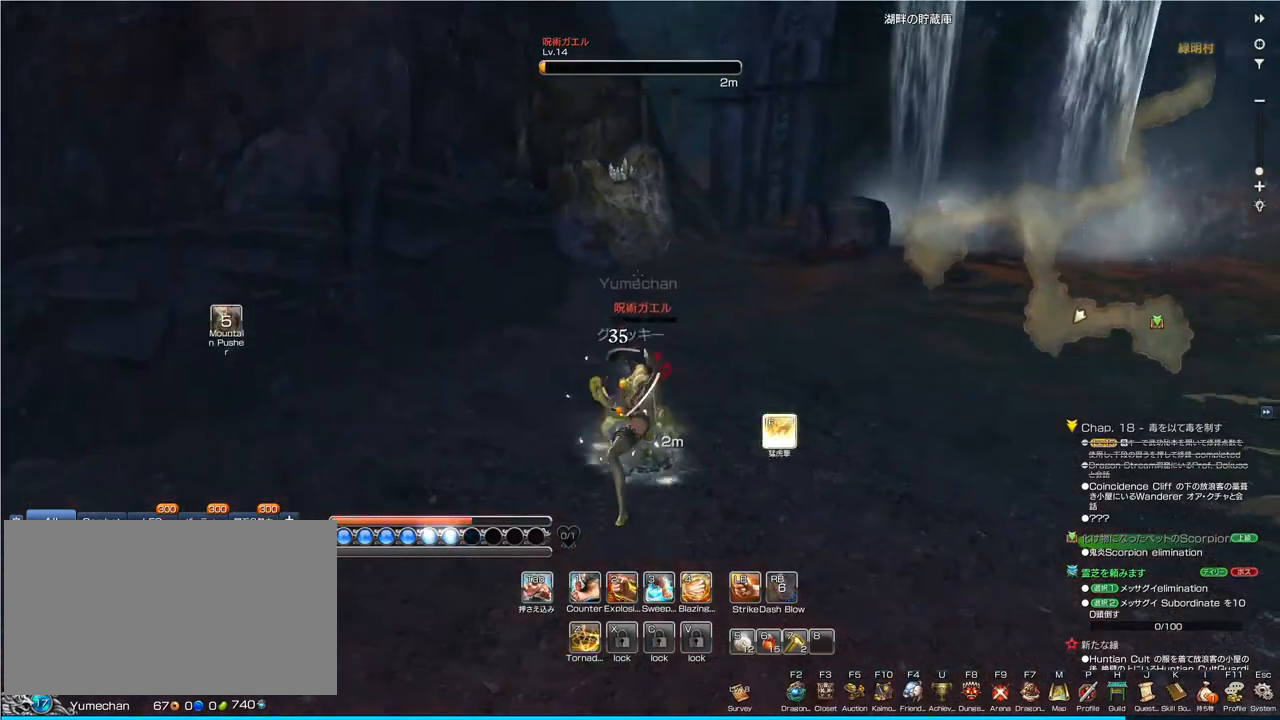
{"keys": [], "mouse": [], "events": []}
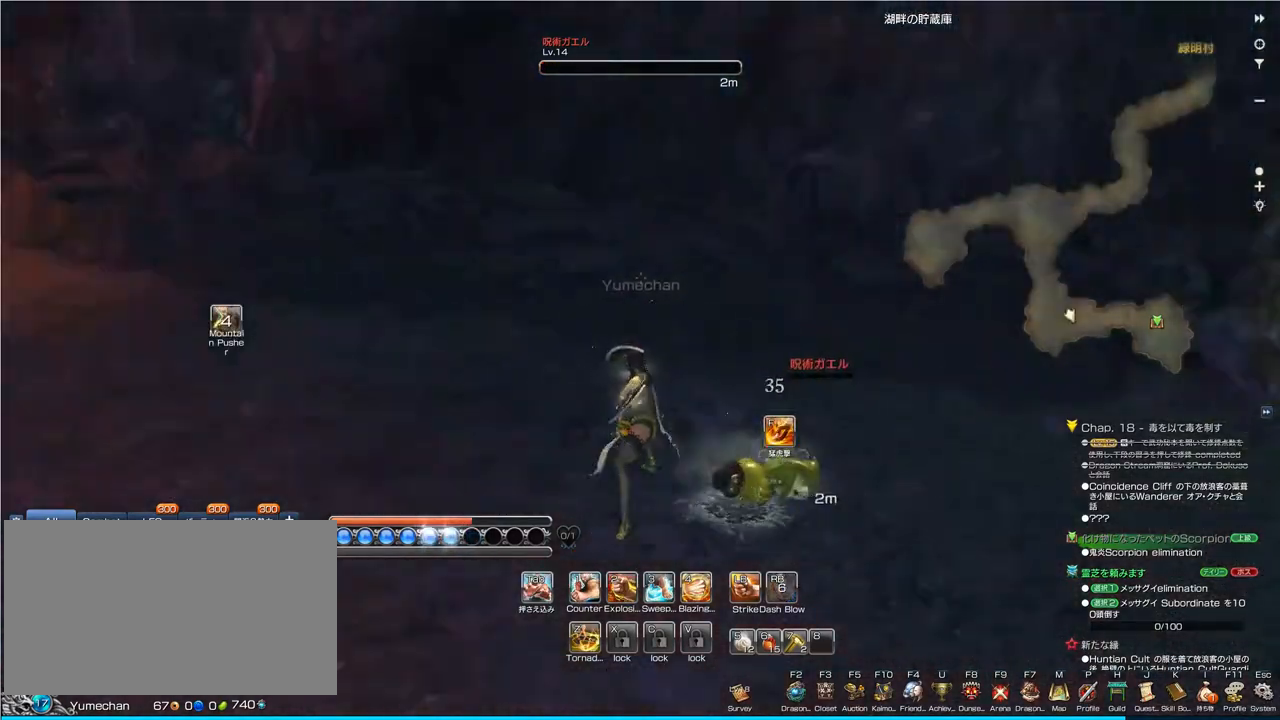
{"keys": [], "mouse": [], "events": []}
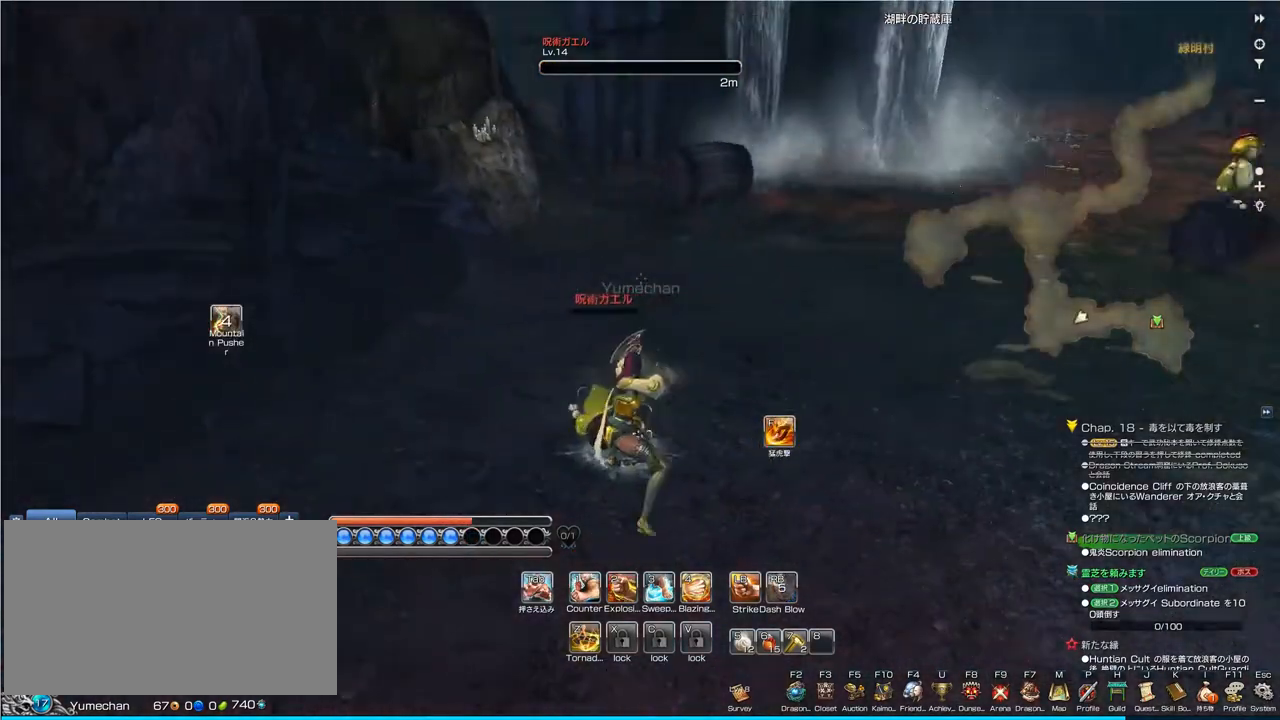
{"keys": [], "mouse": [], "events": [[67, "1", "down"], [133, "1", "up"]]}
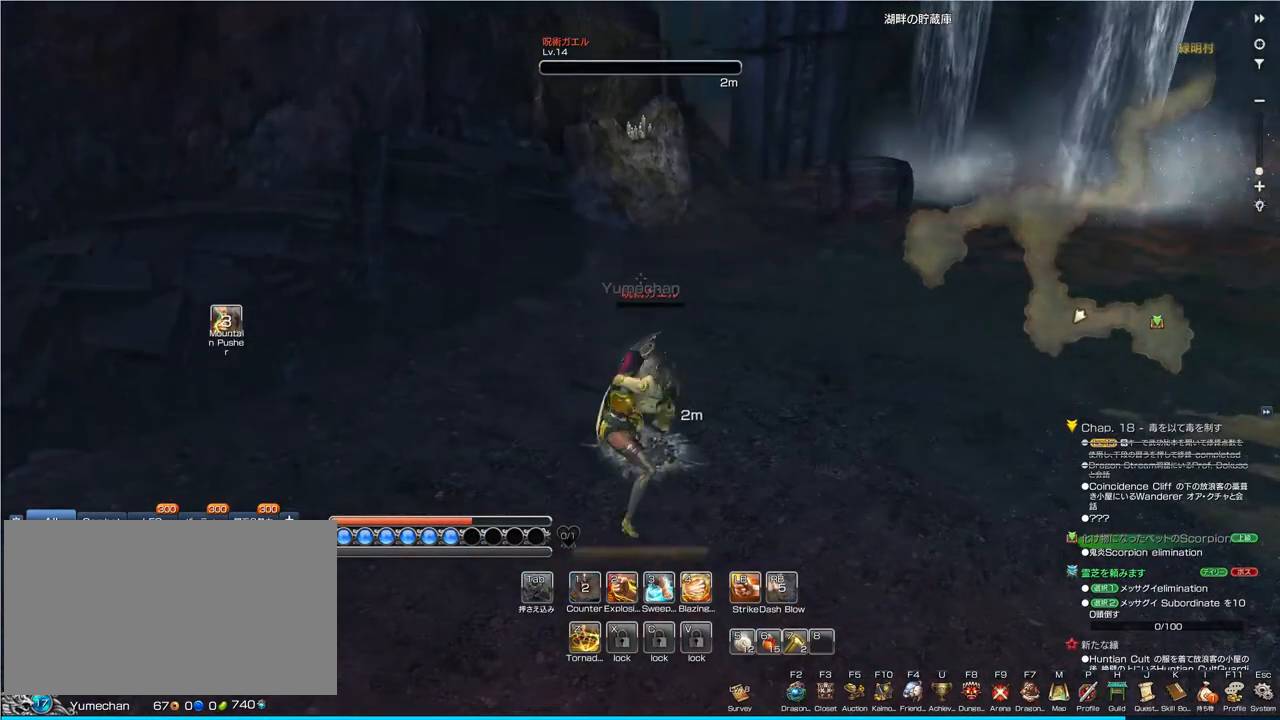
{"keys": [], "mouse": [], "events": []}
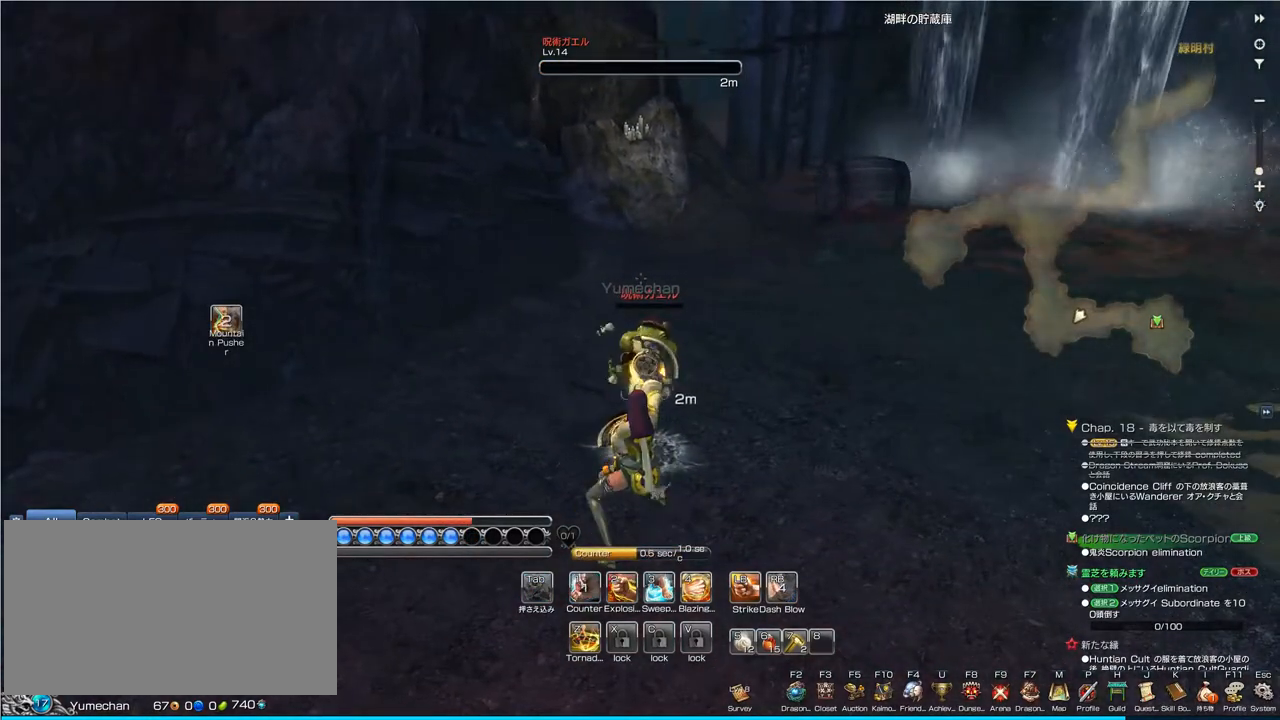
{"keys": [], "mouse": [], "events": [[33, "mouse_left", "down"], [167, "mouse_left", "up"]]}
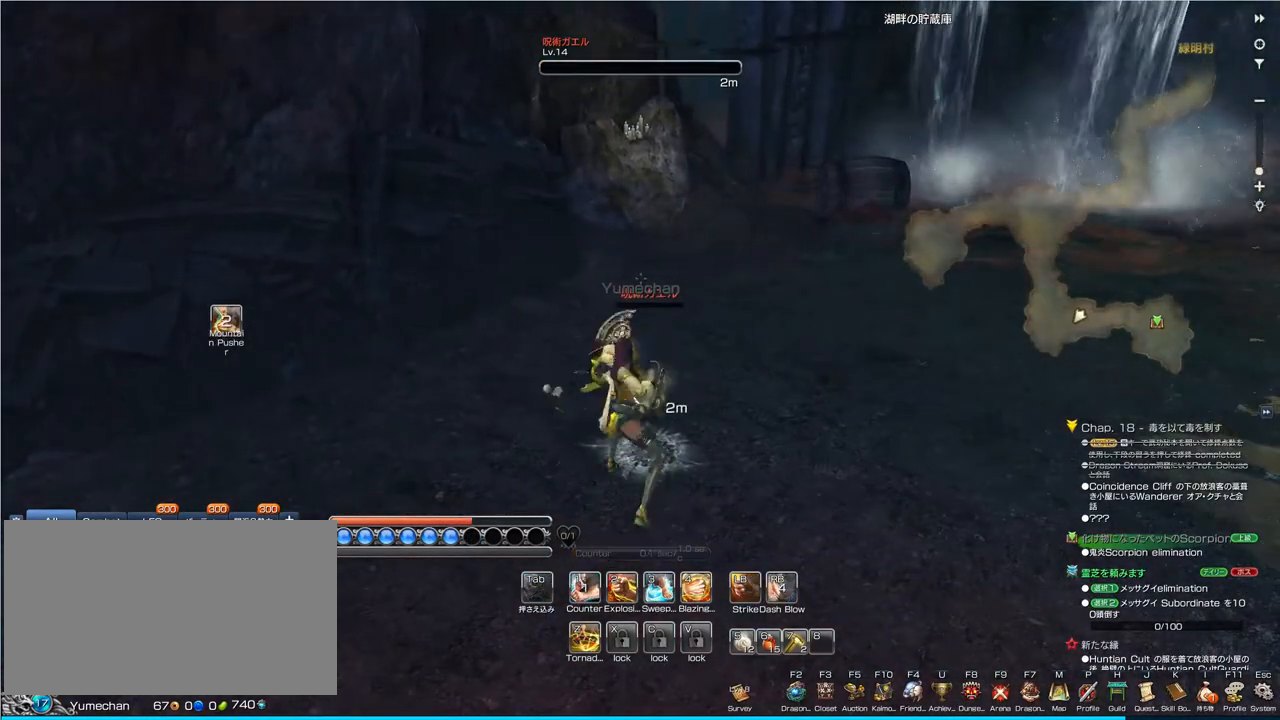
{"keys": [], "mouse": [], "events": []}